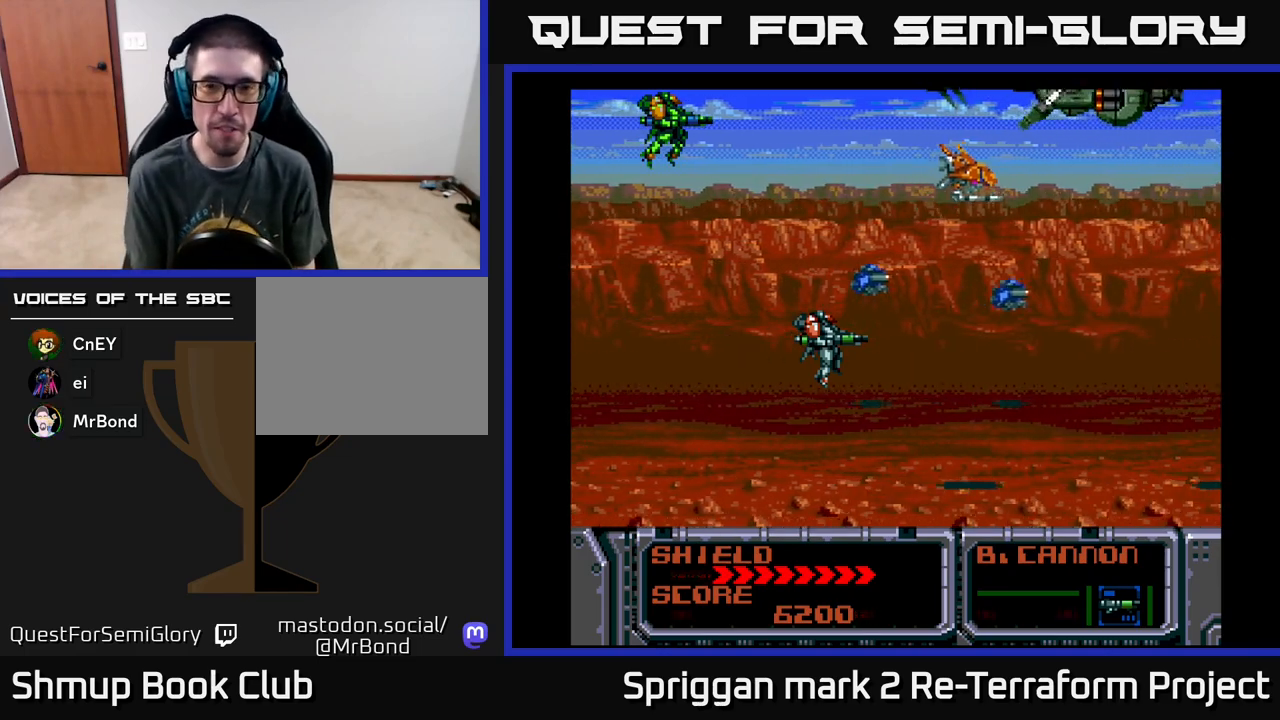
Gameplay with a controller (Xbox layout); each line is a JSON object with the inputs held at the frame after it. "events" lists button and stick changes between this image and that frame as [ms after this image, input, new state], when the widget could be followed in between. Not read: left_stick right_stick.
{"buttons": ["DPAD_UP"], "events": [[250, "DPAD_UP", "down"]]}
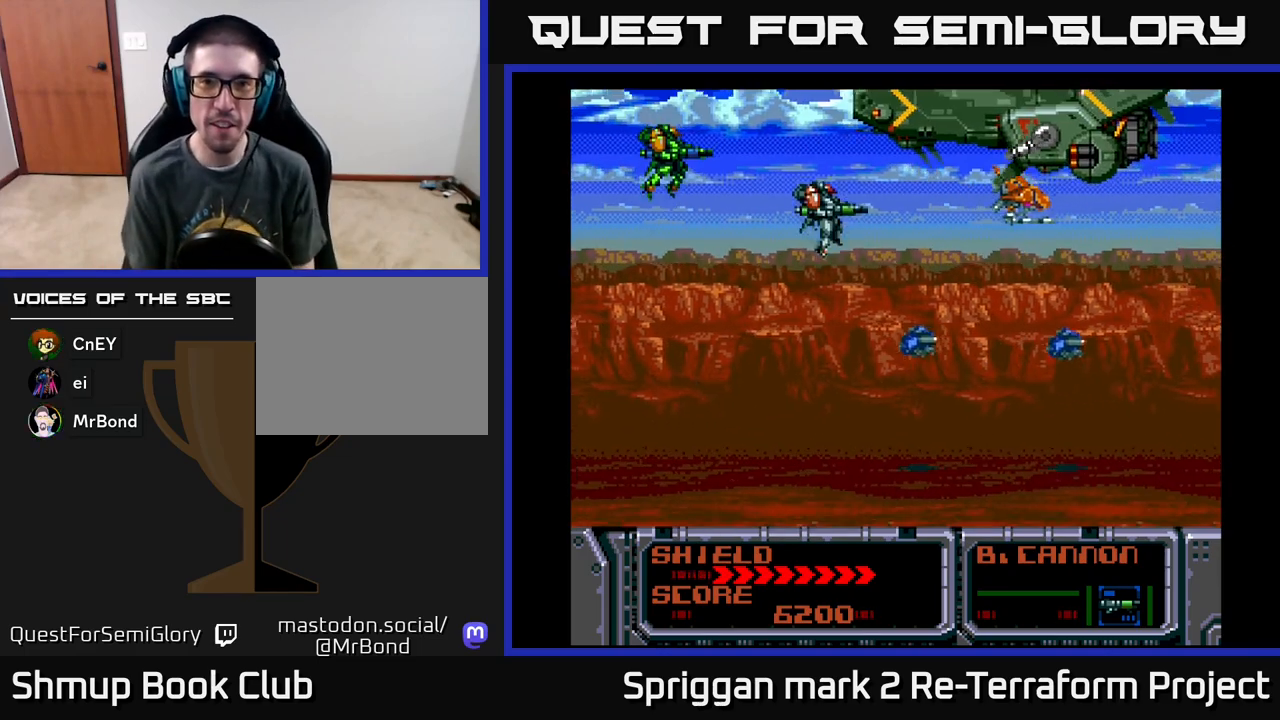
{"buttons": ["A"], "events": [[50, "DPAD_LEFT", "down"], [150, "A", "down"], [200, "DPAD_UP", "up"], [283, "DPAD_DOWN", "down"], [283, "DPAD_LEFT", "up"], [400, "DPAD_DOWN", "up"]]}
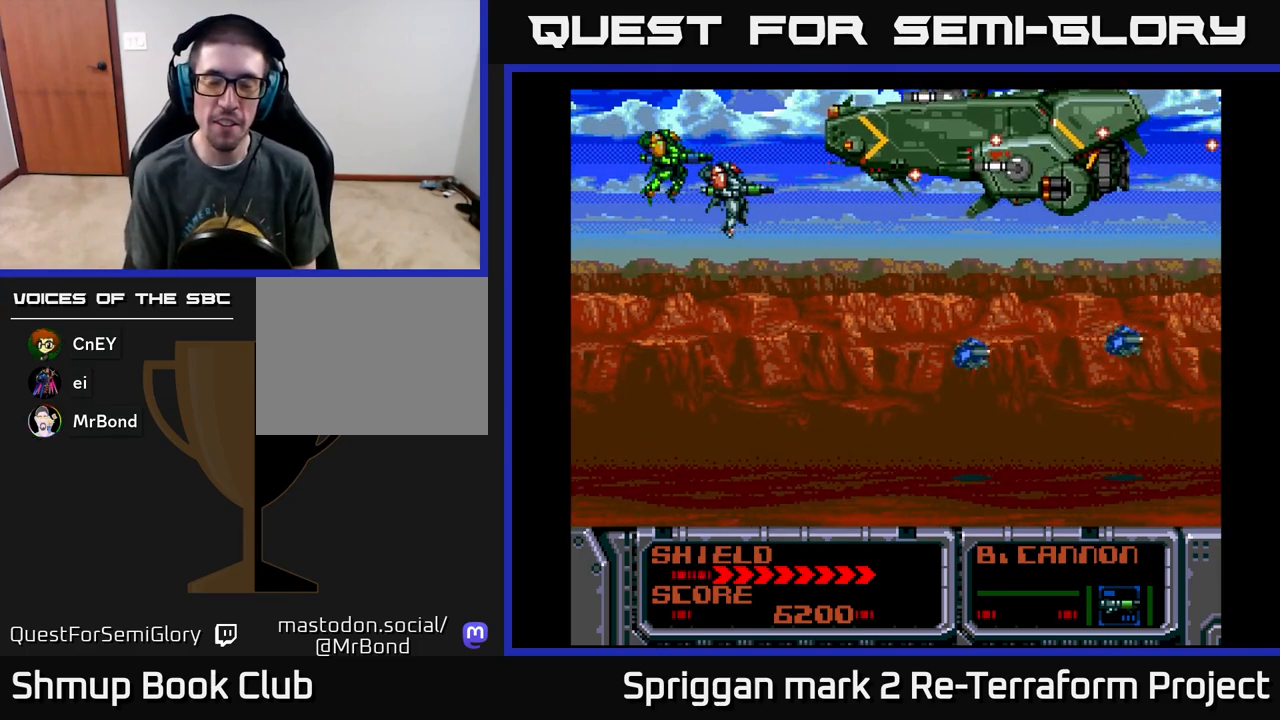
{"buttons": ["A", "DPAD_LEFT"], "events": [[400, "DPAD_LEFT", "down"]]}
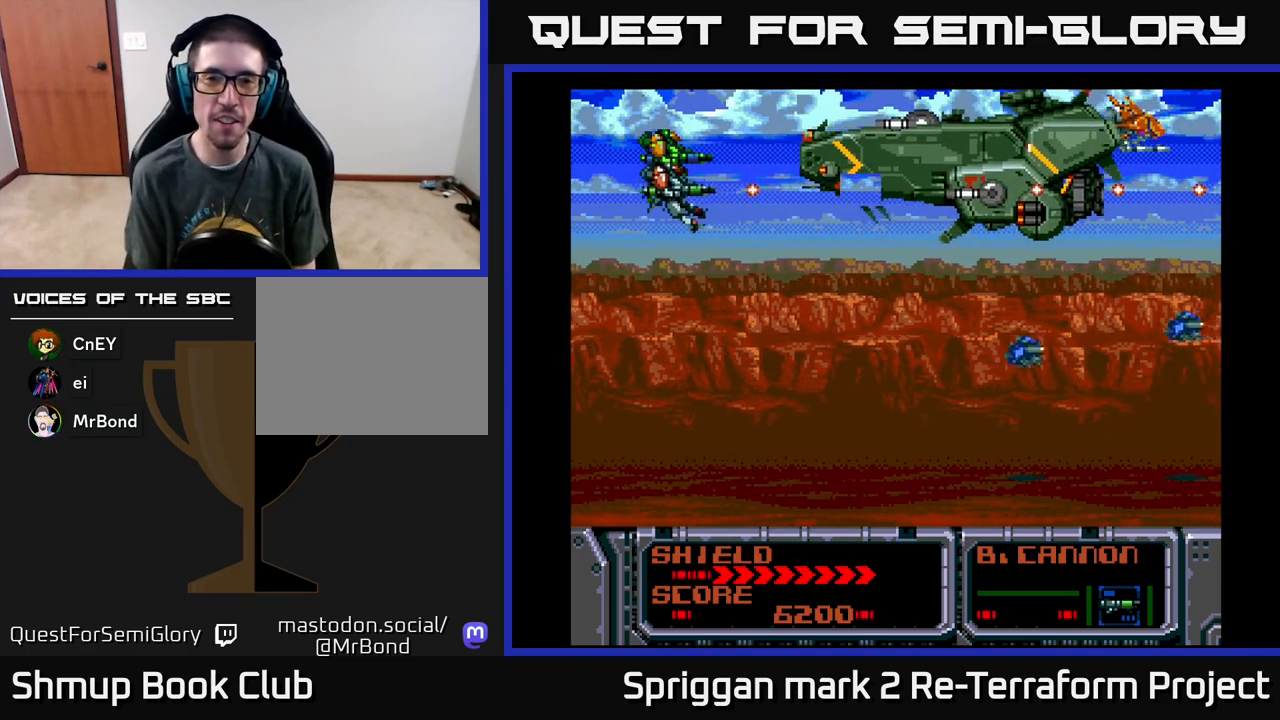
{"buttons": ["A"], "events": [[67, "DPAD_LEFT", "up"], [400, "DPAD_DOWN", "down"], [500, "DPAD_DOWN", "up"]]}
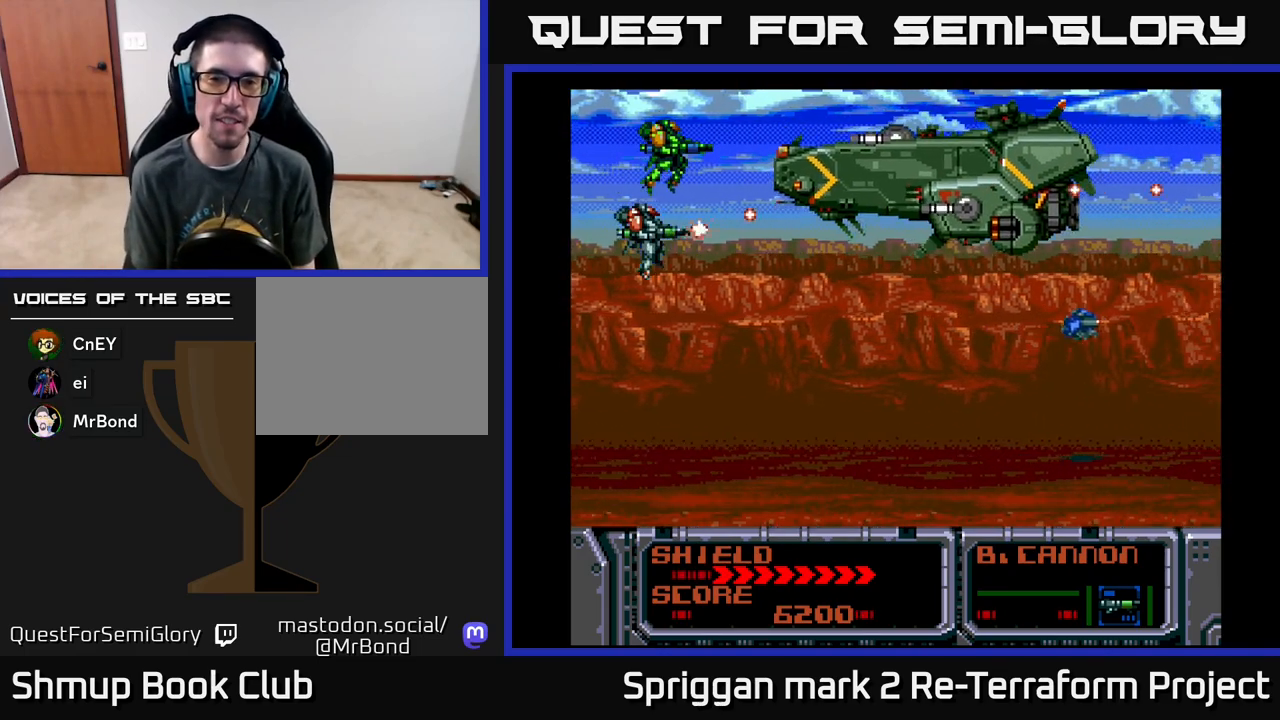
{"buttons": ["A"], "events": []}
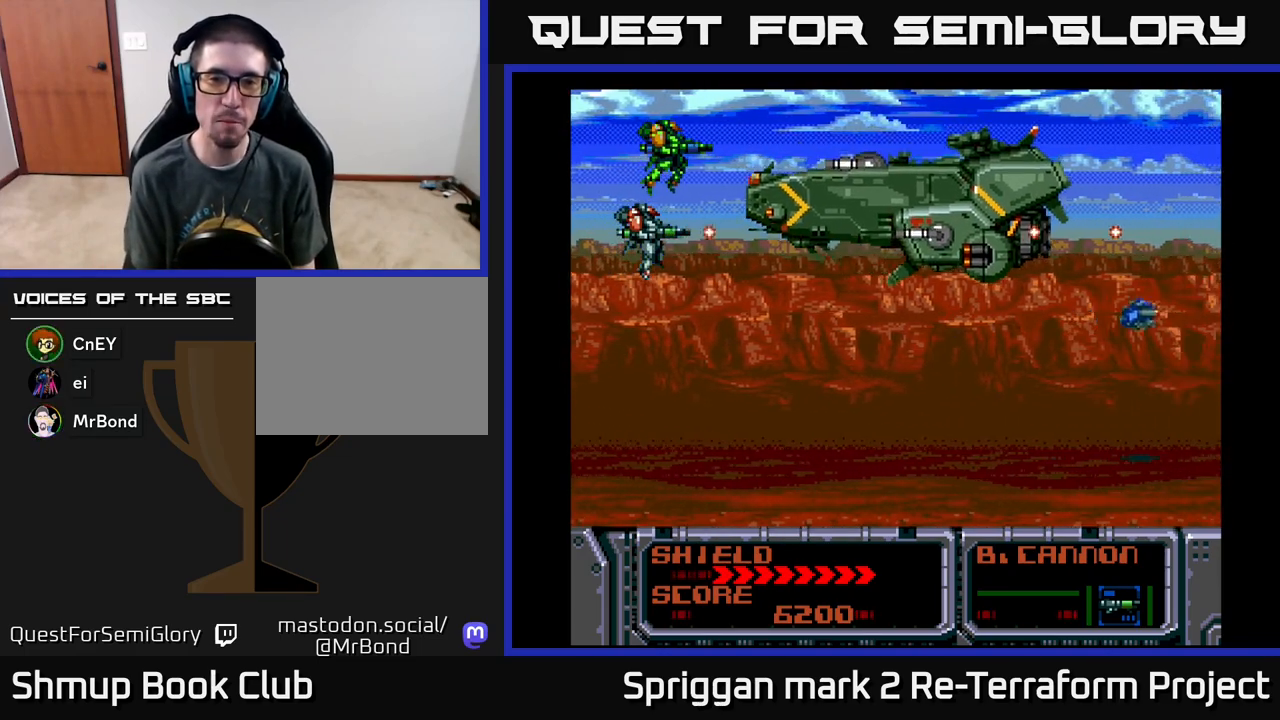
{"buttons": ["A"], "events": [[117, "DPAD_DOWN", "down"], [150, "DPAD_LEFT", "down"], [167, "DPAD_DOWN", "up"], [267, "DPAD_LEFT", "up"]]}
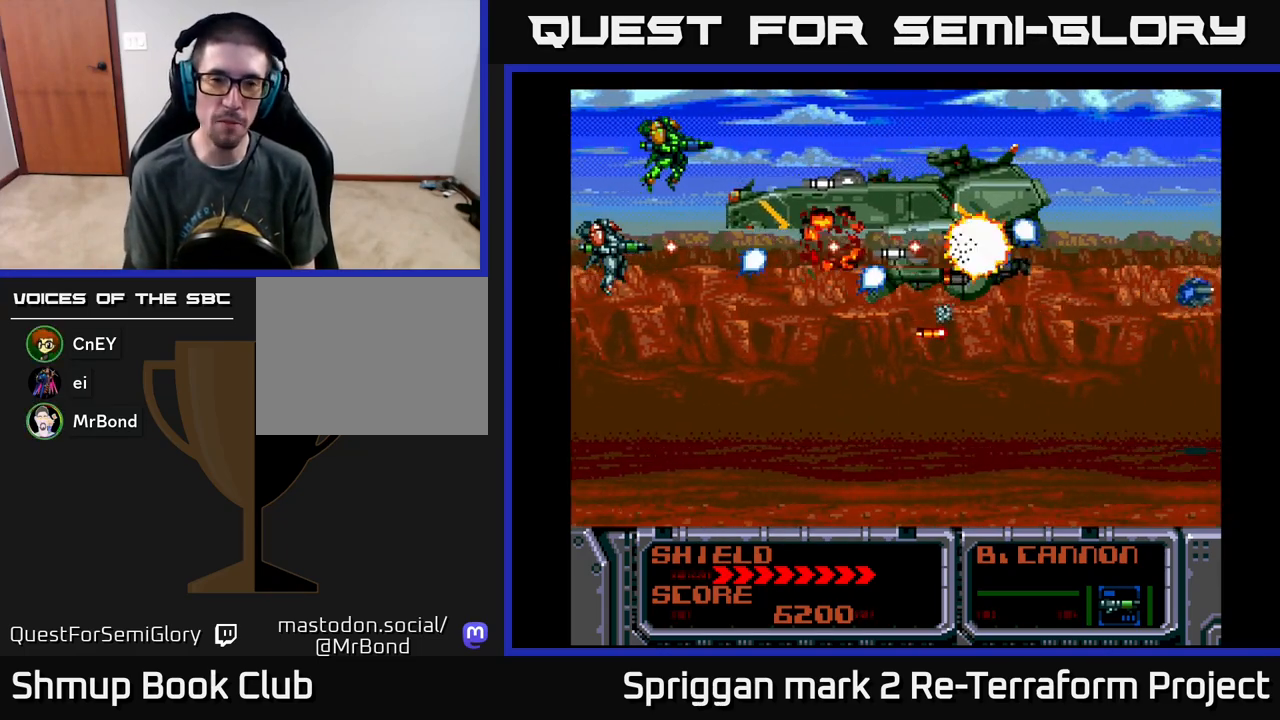
{"buttons": ["A", "DPAD_DOWN"], "events": [[83, "DPAD_DOWN", "down"], [217, "DPAD_DOWN", "up"], [467, "DPAD_DOWN", "down"]]}
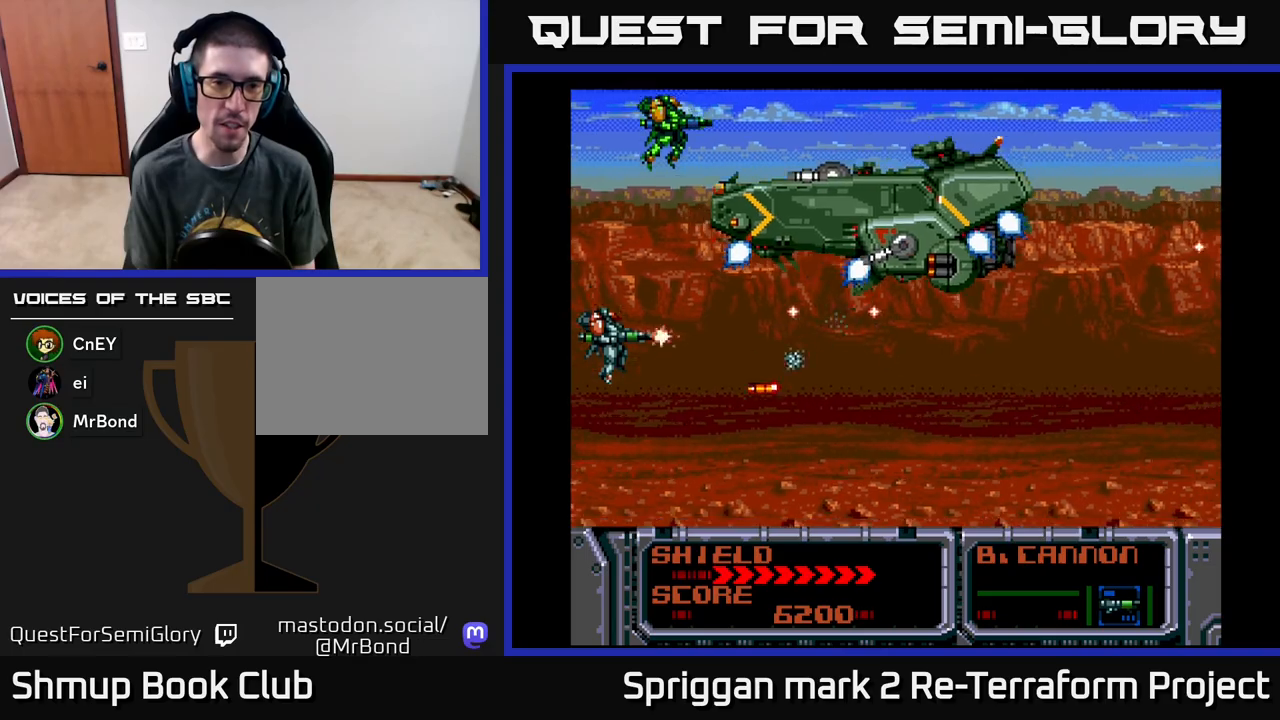
{"buttons": ["A", "DPAD_UP"], "events": [[167, "DPAD_LEFT", "down"], [200, "DPAD_DOWN", "up"], [233, "DPAD_UP", "down"], [333, "DPAD_LEFT", "up"]]}
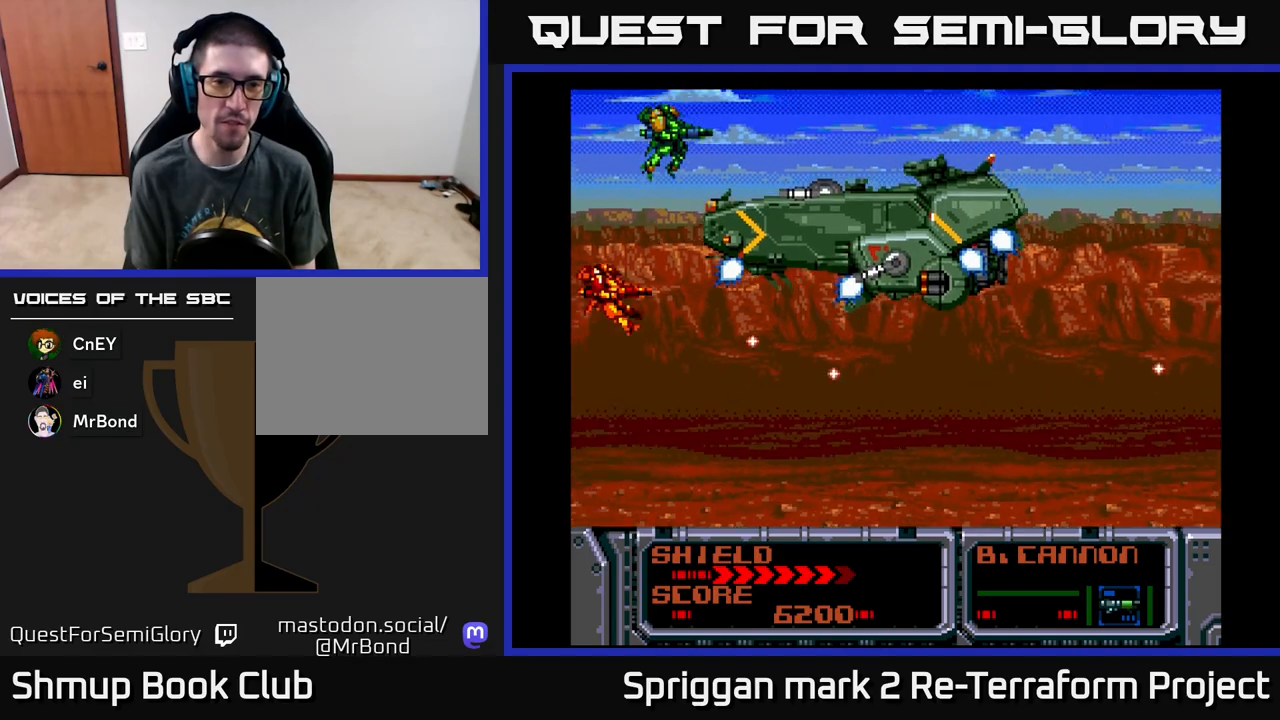
{"buttons": ["A"], "events": [[67, "DPAD_UP", "up"], [150, "DPAD_DOWN", "down"], [267, "DPAD_DOWN", "up"]]}
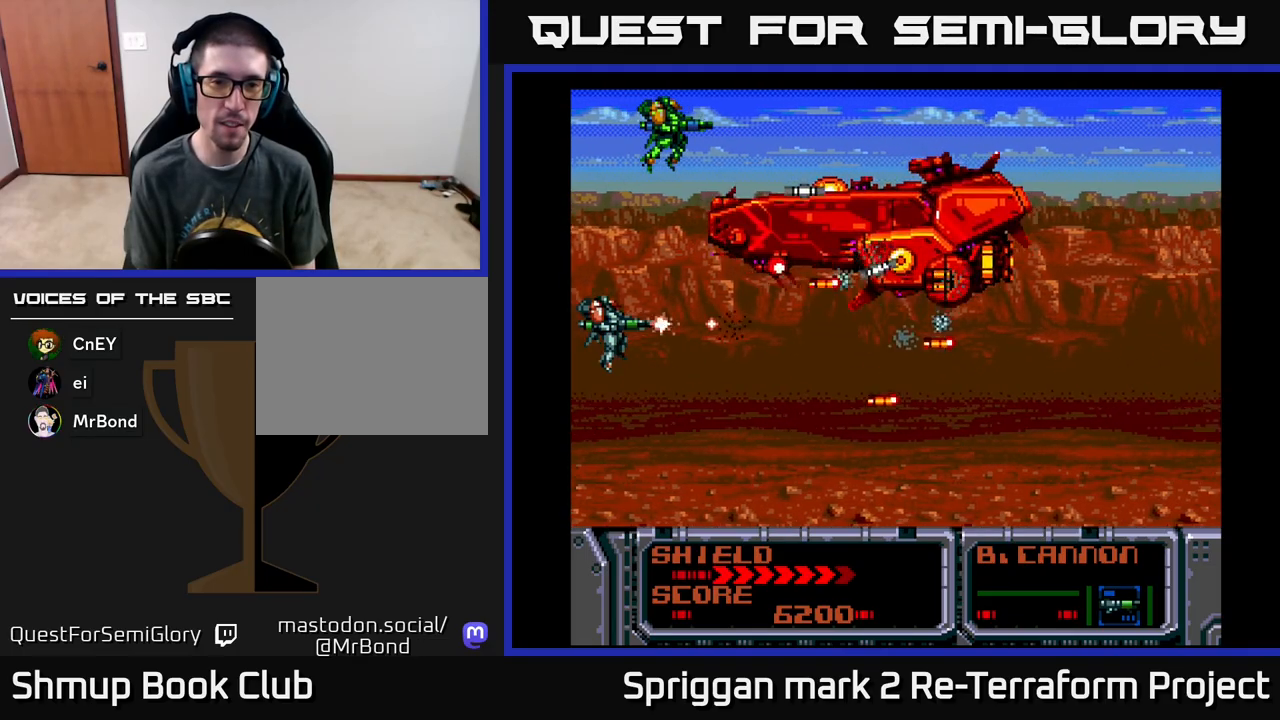
{"buttons": ["A"], "events": []}
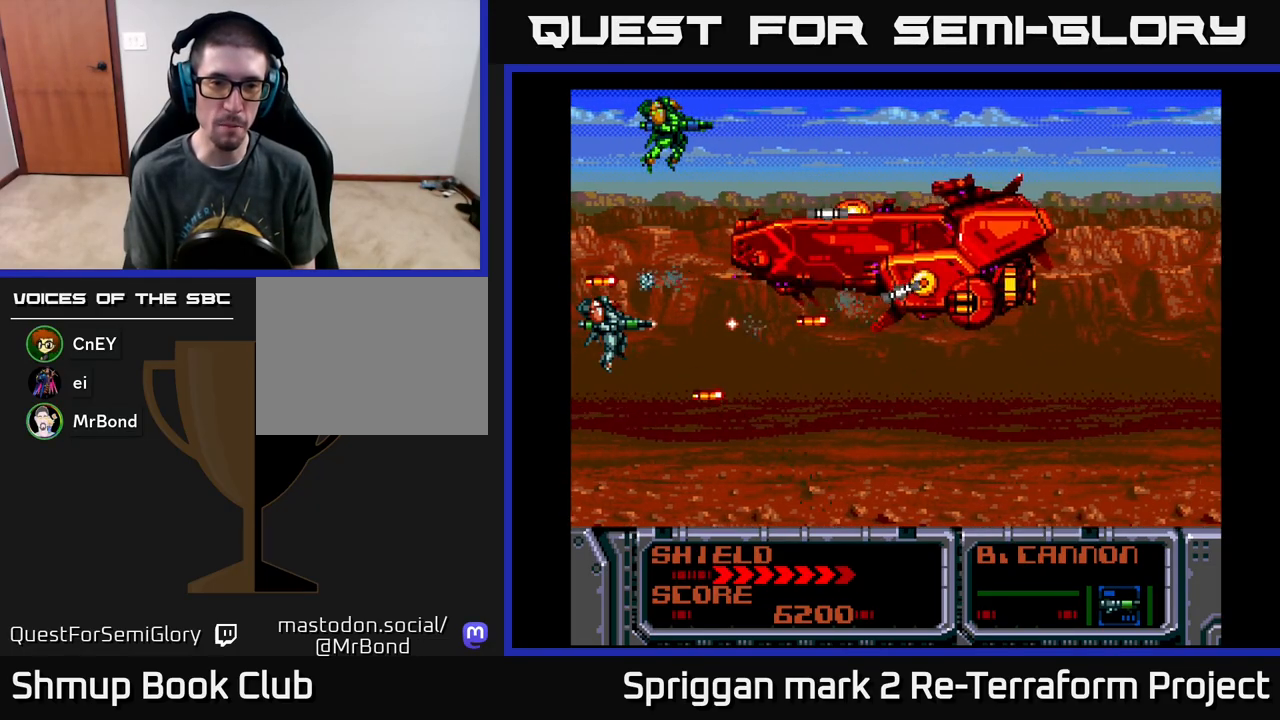
{"buttons": ["A", "DPAD_UP", "DPAD_RIGHT"], "events": [[150, "DPAD_DOWN", "down"], [333, "DPAD_DOWN", "up"], [333, "DPAD_RIGHT", "down"], [433, "DPAD_UP", "down"]]}
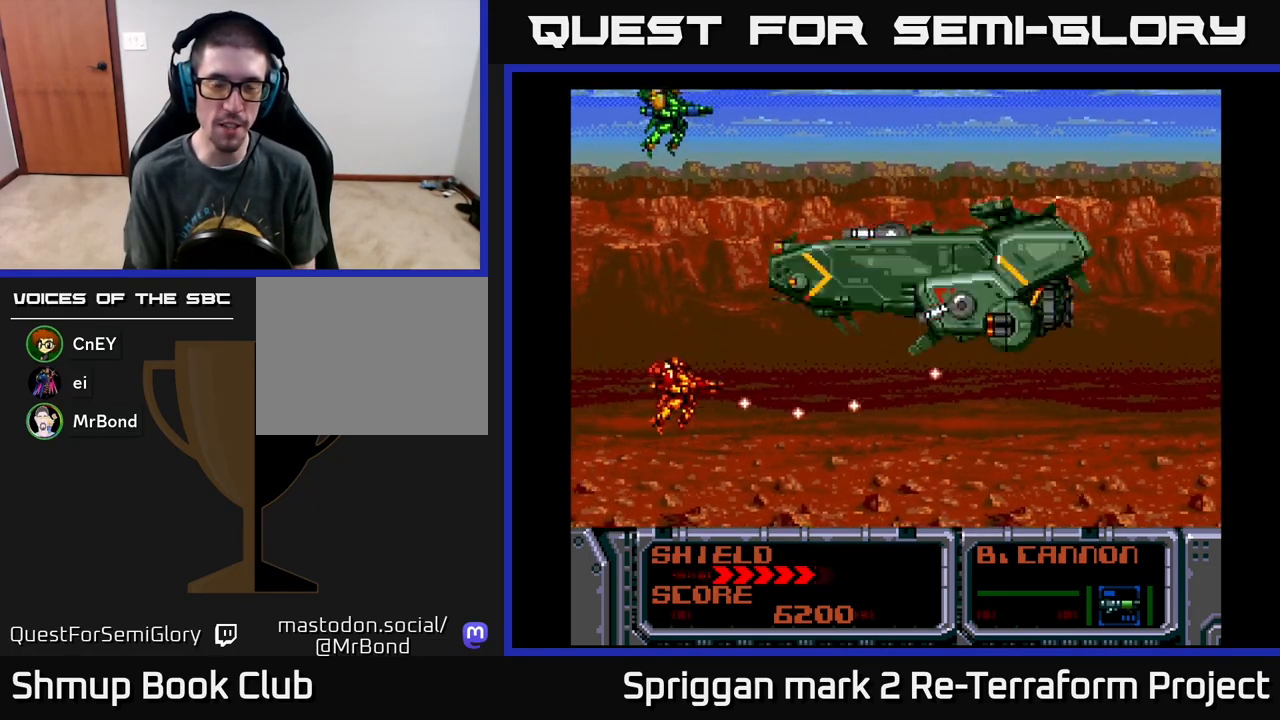
{"buttons": ["A", "DPAD_DOWN"], "events": [[33, "DPAD_RIGHT", "up"], [167, "DPAD_LEFT", "down"], [167, "DPAD_UP", "up"], [200, "DPAD_LEFT", "up"], [383, "DPAD_DOWN", "down"]]}
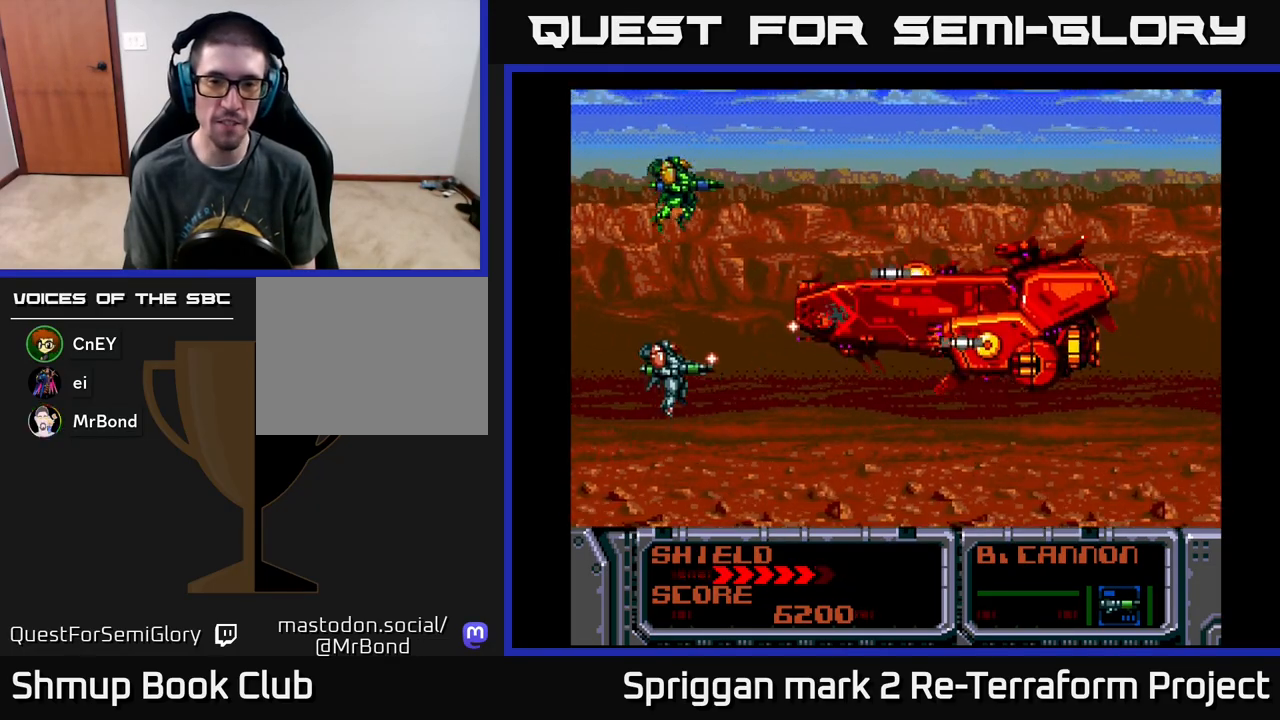
{"buttons": ["A", "DPAD_DOWN"], "events": [[33, "DPAD_DOWN", "up"], [50, "DPAD_LEFT", "down"], [450, "DPAD_DOWN", "down"], [450, "DPAD_LEFT", "up"]]}
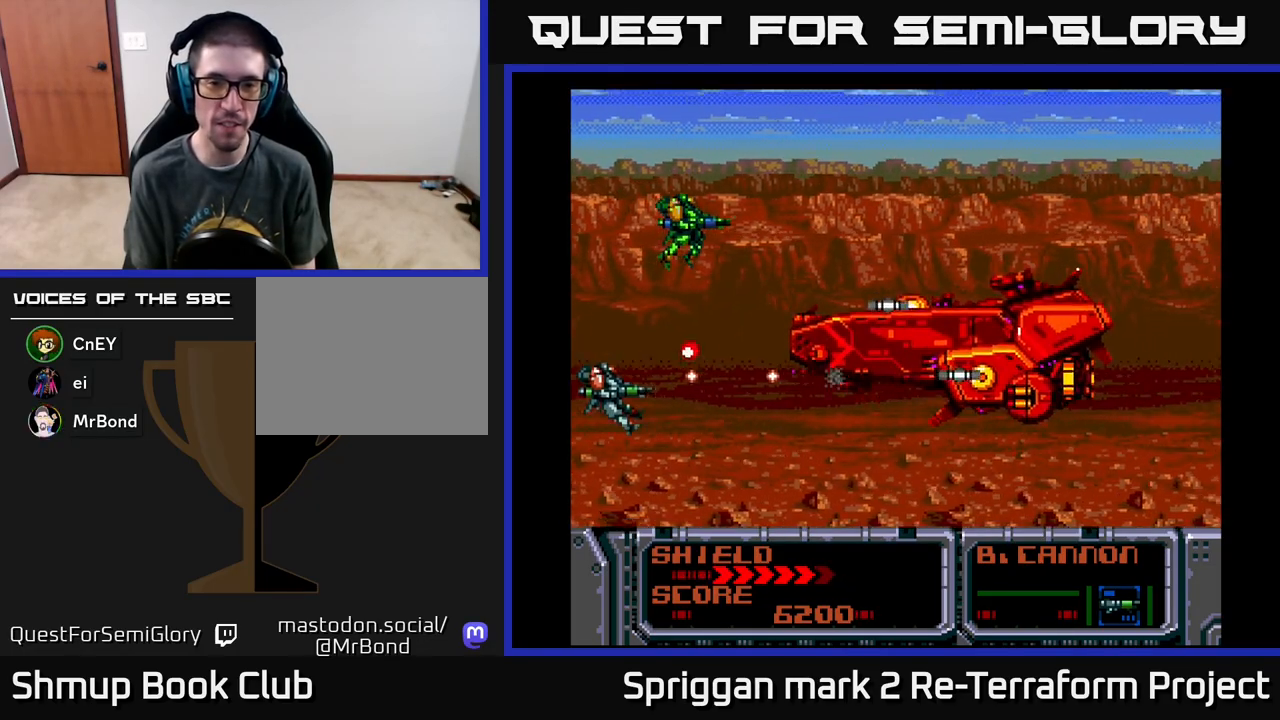
{"buttons": ["X", "DPAD_UP", "DPAD_RIGHT"], "events": [[117, "DPAD_RIGHT", "down"], [133, "DPAD_DOWN", "up"], [283, "DPAD_DOWN", "down"], [317, "DPAD_RIGHT", "up"], [417, "X", "down"], [433, "DPAD_RIGHT", "down"], [450, "A", "up"], [467, "DPAD_DOWN", "up"], [483, "DPAD_UP", "down"]]}
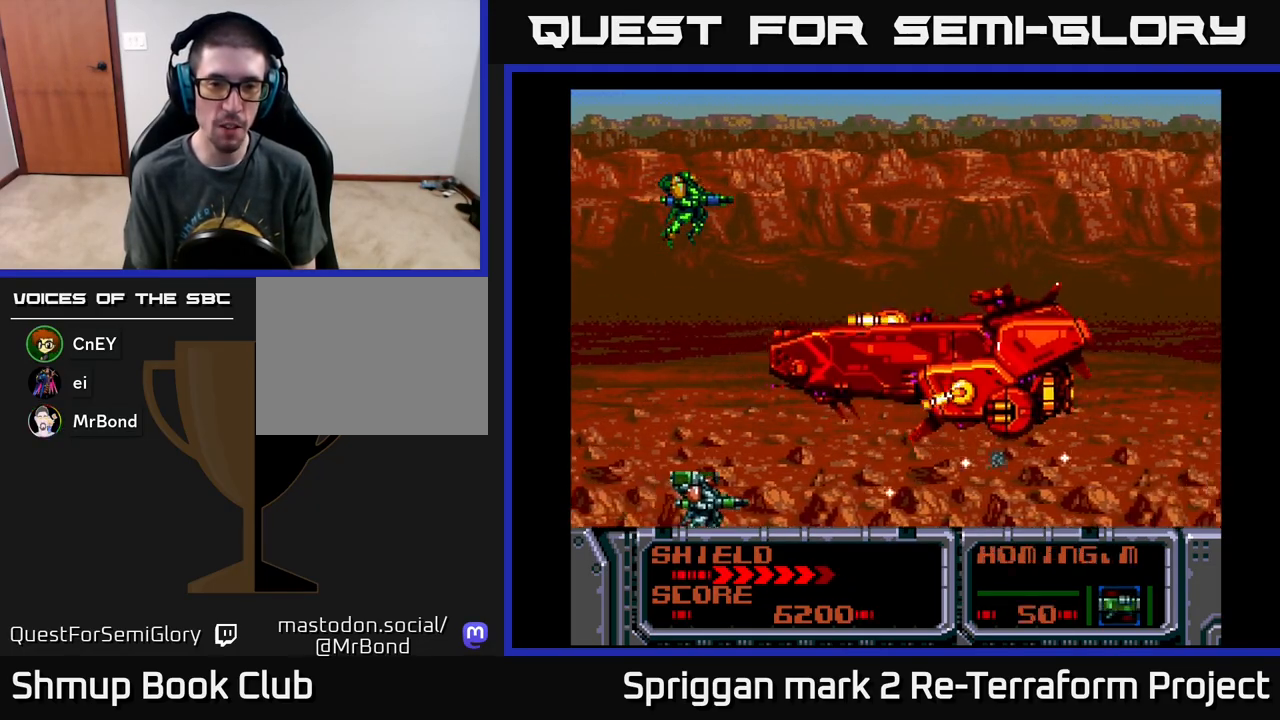
{"buttons": ["DPAD_LEFT"]}
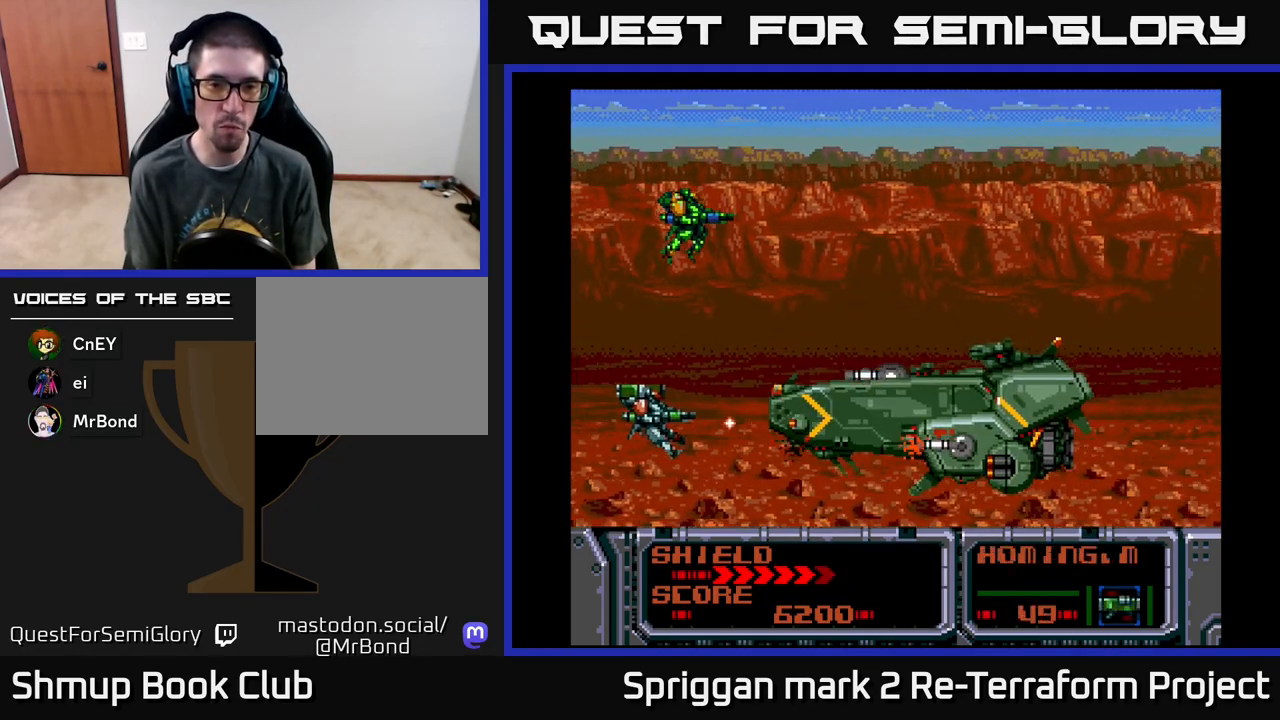
{"buttons": ["DPAD_DOWN"], "events": [[33, "DPAD_DOWN", "down"], [33, "DPAD_LEFT", "up"], [50, "A", "down"], [100, "DPAD_DOWN", "up"], [150, "A", "up"], [217, "A", "down"], [217, "DPAD_DOWN", "down"], [300, "DPAD_DOWN", "up"], [317, "A", "up"], [383, "A", "down"], [467, "DPAD_DOWN", "down"], [483, "A", "up"]]}
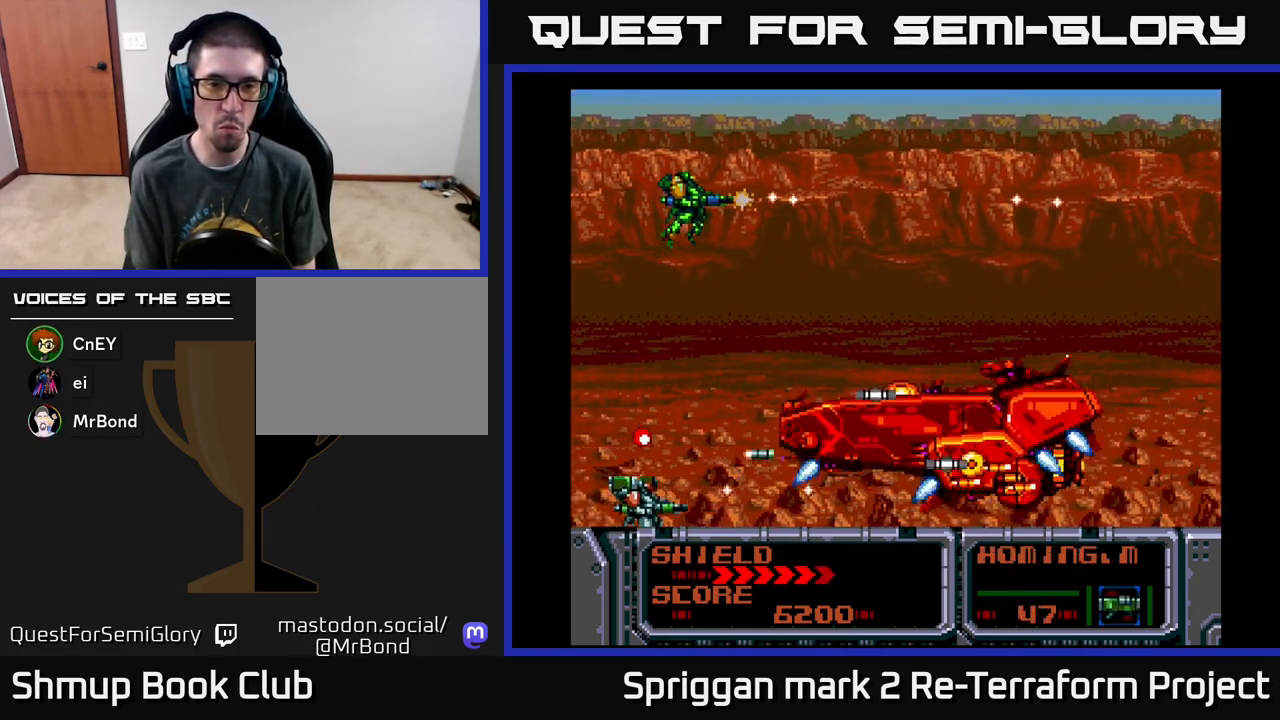
{"buttons": ["A", "DPAD_DOWN"]}
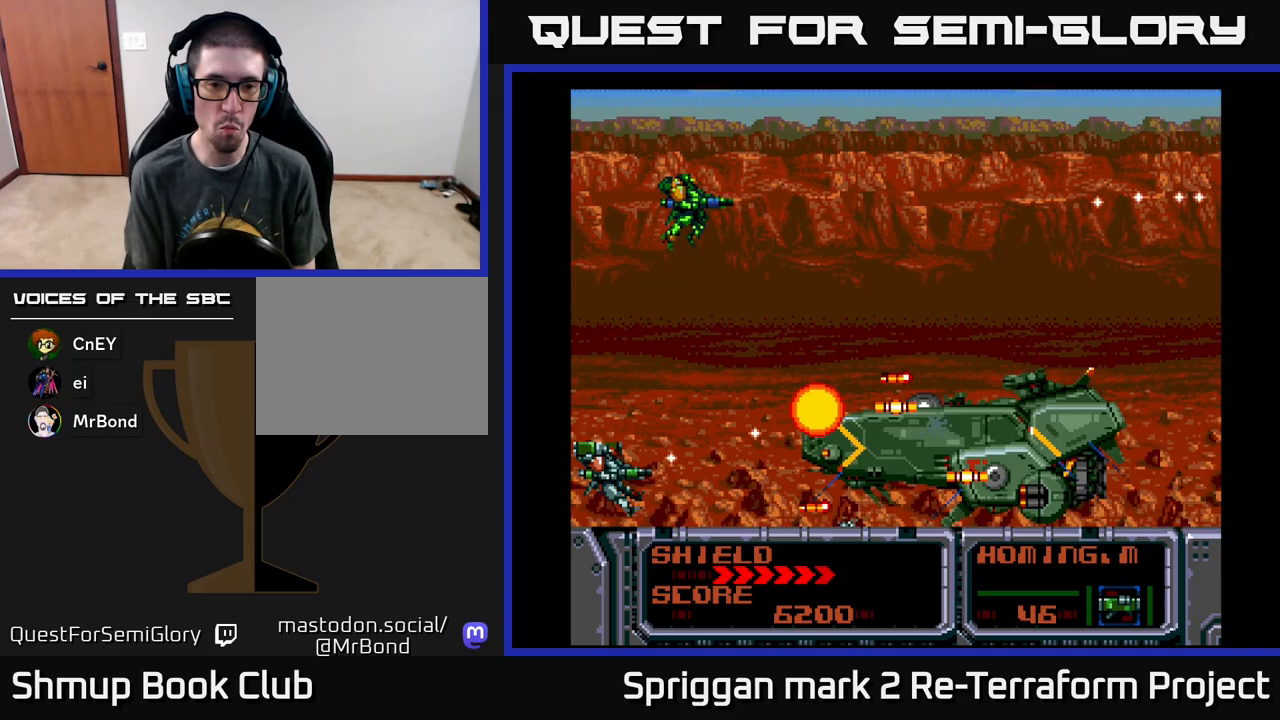
{"buttons": ["A", "DPAD_UP"]}
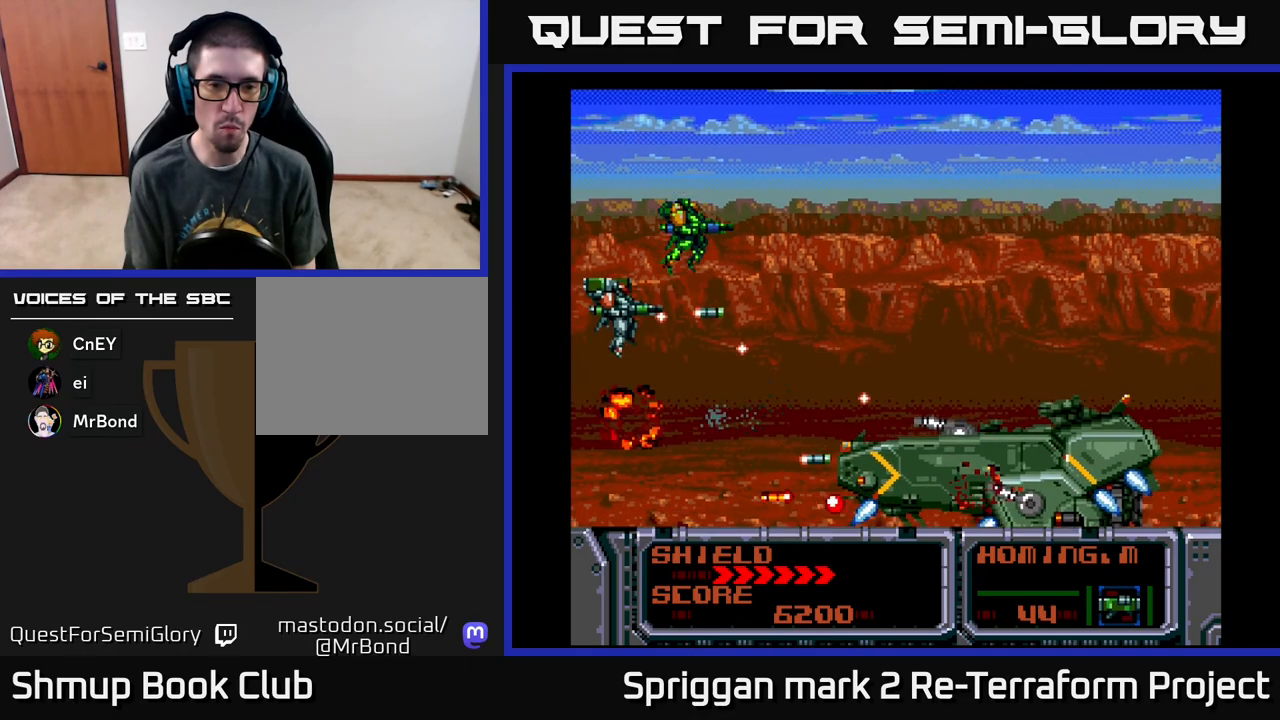
{"buttons": ["A", "DPAD_DOWN", "DPAD_RIGHT"], "events": [[17, "A", "up"], [50, "DPAD_RIGHT", "down"], [83, "A", "down"], [83, "DPAD_UP", "up"], [167, "DPAD_DOWN", "down"], [200, "A", "up"], [217, "DPAD_RIGHT", "up"], [250, "A", "down"], [267, "DPAD_RIGHT", "down"], [333, "DPAD_DOWN", "up"], [350, "DPAD_UP", "down"], [367, "A", "up"], [433, "A", "down"], [450, "DPAD_UP", "up"], [483, "DPAD_DOWN", "down"]]}
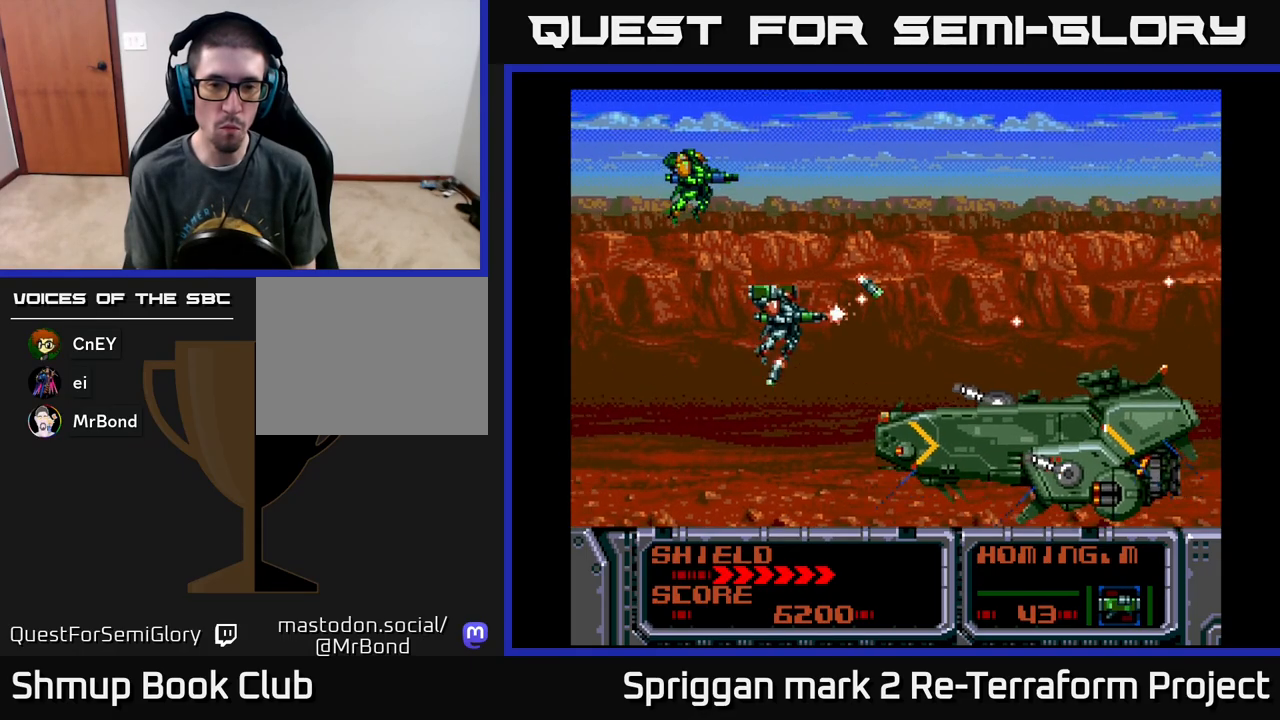
{"buttons": ["A"]}
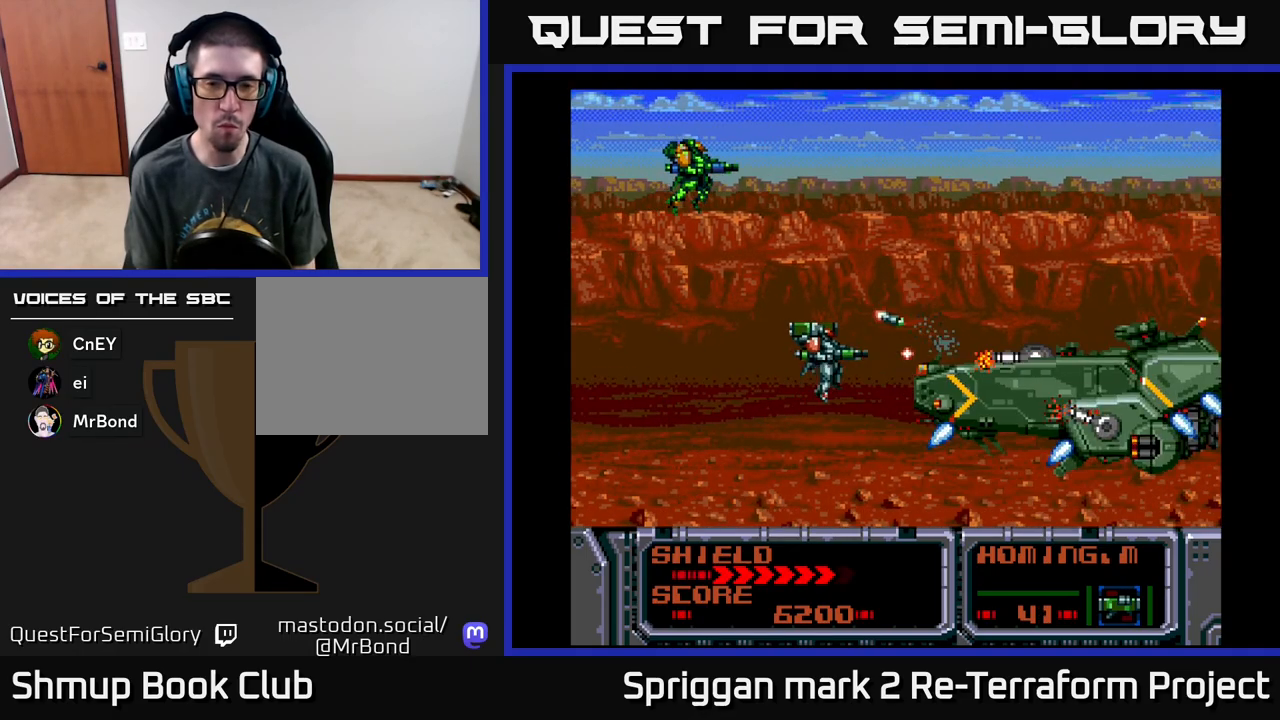
{"buttons": ["A"], "events": [[33, "DPAD_DOWN", "down"], [67, "A", "up"], [117, "DPAD_DOWN", "up"], [133, "A", "down"], [183, "DPAD_UP", "down"], [233, "A", "up"], [250, "DPAD_RIGHT", "down"], [283, "DPAD_UP", "up"], [300, "A", "down"], [300, "DPAD_RIGHT", "up"], [400, "A", "up"], [450, "A", "down"]]}
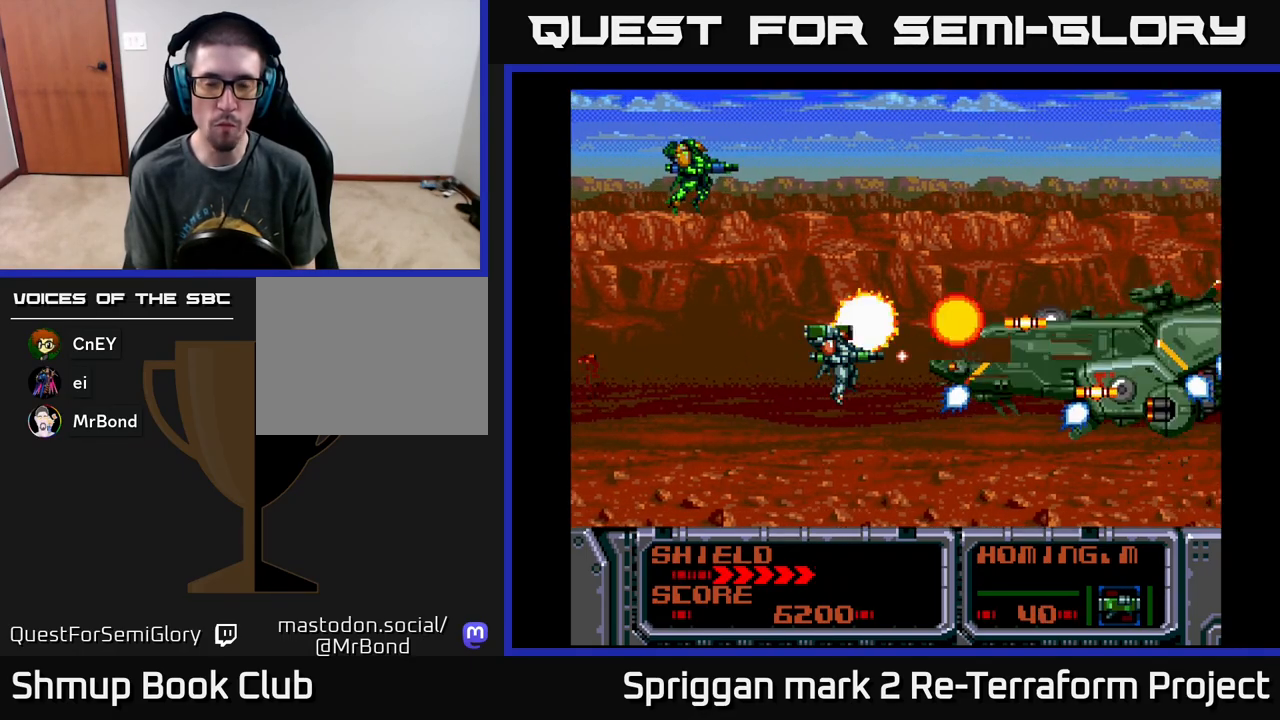
{"buttons": ["A", "DPAD_UP"], "events": [[67, "A", "up"], [67, "DPAD_LEFT", "down"], [133, "A", "down"], [167, "DPAD_DOWN", "down"], [183, "DPAD_LEFT", "up"], [233, "A", "up"], [233, "DPAD_DOWN", "up"], [300, "A", "down"], [417, "A", "up"], [467, "DPAD_UP", "down"], [483, "A", "down"]]}
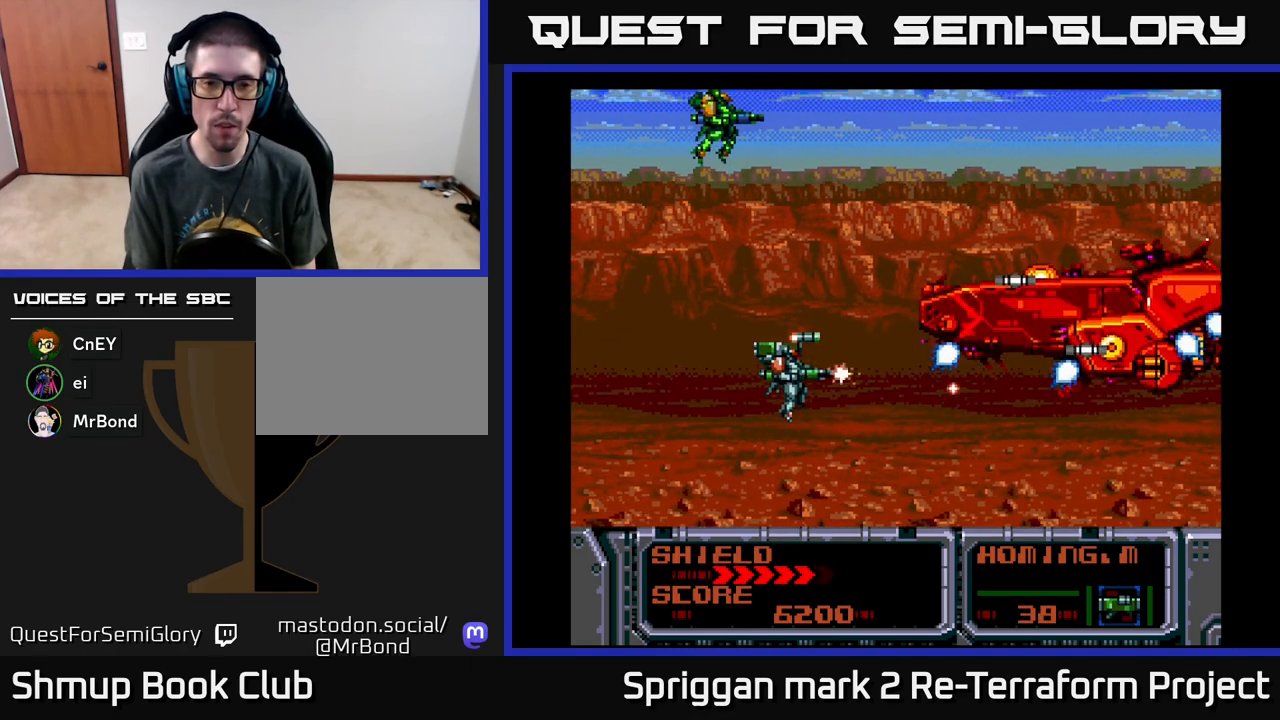
{"buttons": ["A", "DPAD_LEFT"], "events": [[33, "DPAD_UP", "up"], [83, "A", "up"], [150, "A", "down"], [250, "A", "up"], [283, "DPAD_UP", "down"], [333, "A", "down"], [350, "DPAD_UP", "up"], [433, "A", "up"], [483, "DPAD_LEFT", "down"], [500, "A", "down"]]}
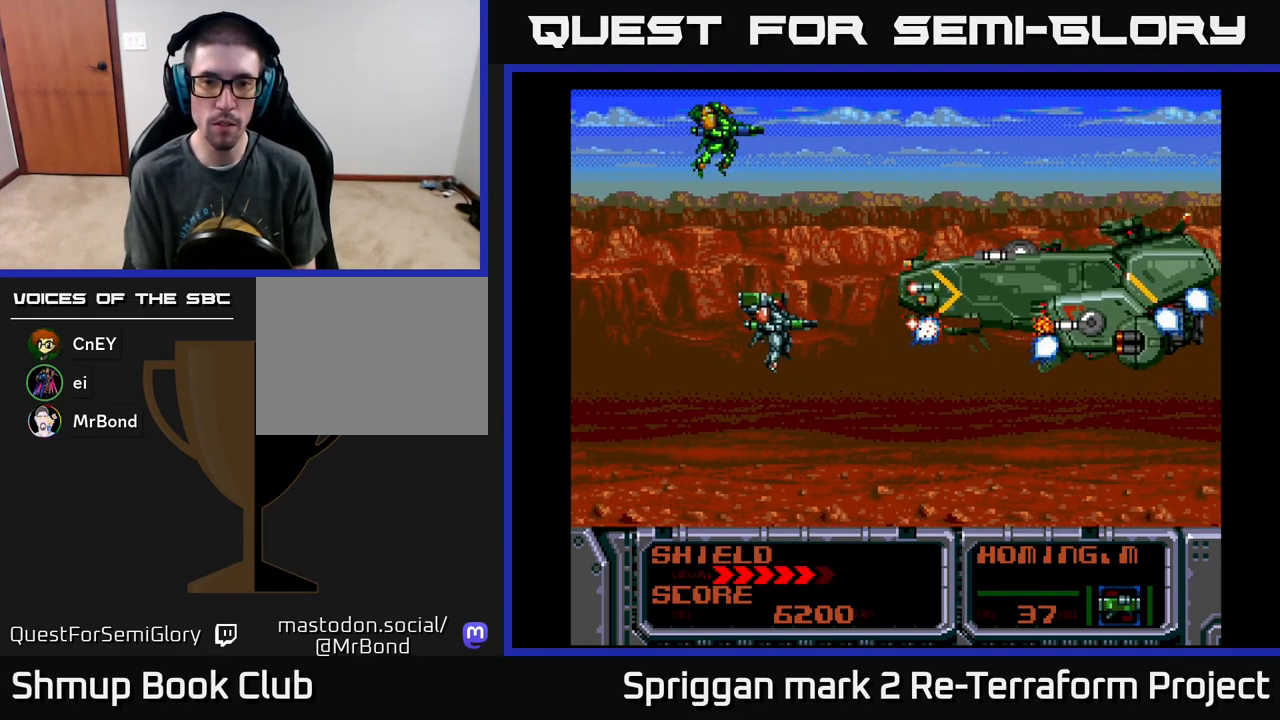
{"buttons": ["DPAD_UP"], "events": [[17, "DPAD_UP", "down"], [100, "DPAD_UP", "up"], [117, "A", "up"], [117, "DPAD_LEFT", "up"], [167, "A", "down"], [267, "A", "up"], [267, "DPAD_LEFT", "down"], [333, "A", "down"], [367, "DPAD_UP", "down"], [433, "DPAD_LEFT", "up"], [450, "A", "up"]]}
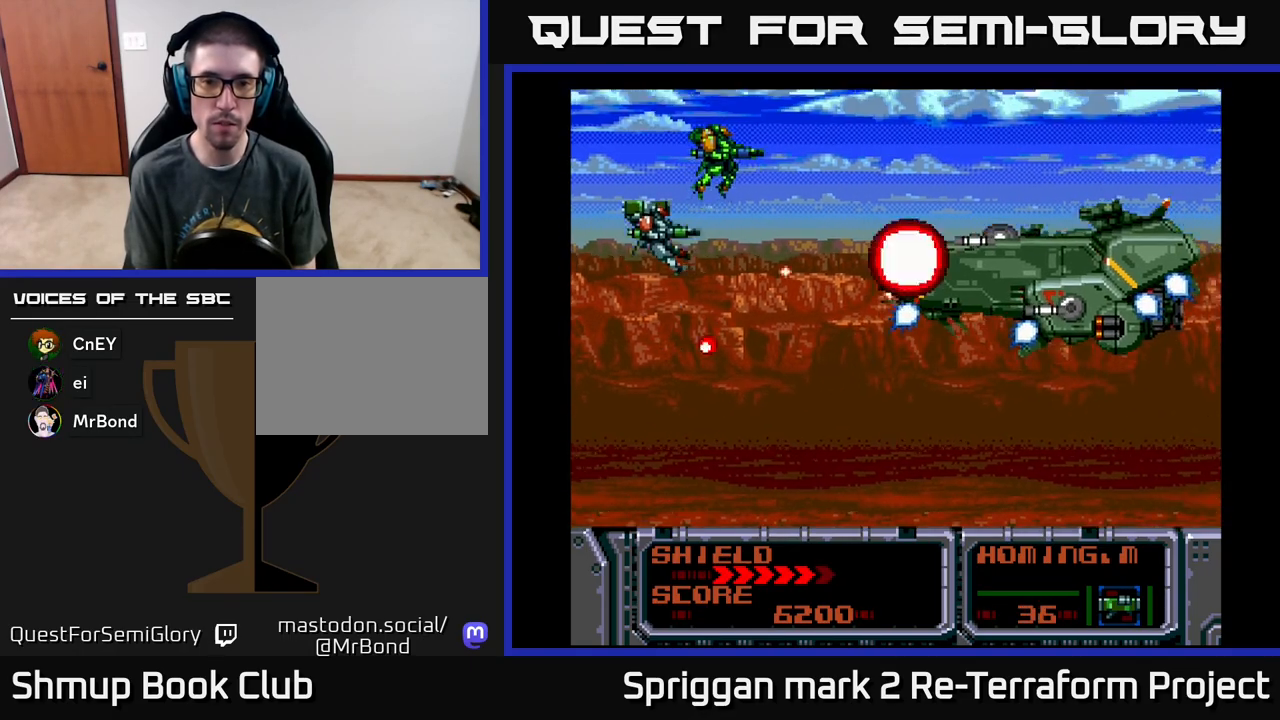
{"buttons": []}
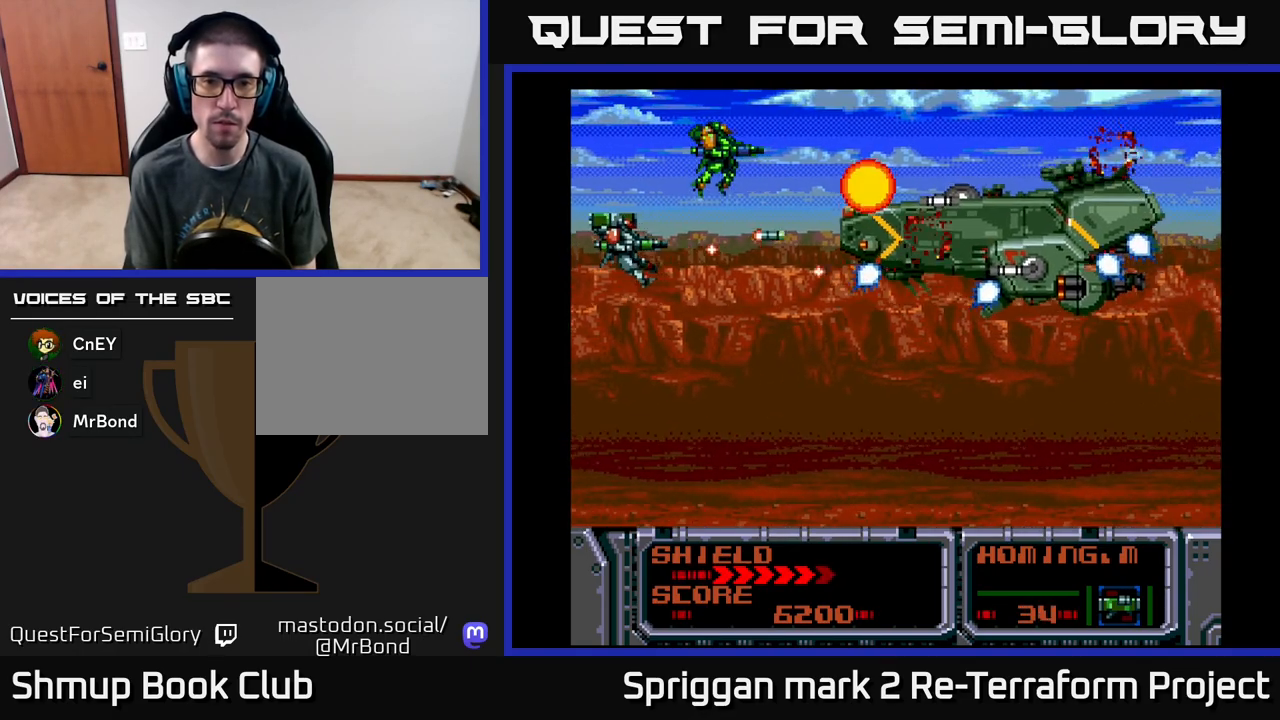
{"buttons": ["A", "DPAD_UP", "DPAD_LEFT"], "events": [[33, "A", "down"], [150, "DPAD_DOWN", "down"], [233, "DPAD_RIGHT", "down"], [267, "DPAD_DOWN", "up"], [300, "DPAD_UP", "down"], [350, "DPAD_RIGHT", "up"], [417, "DPAD_LEFT", "down"]]}
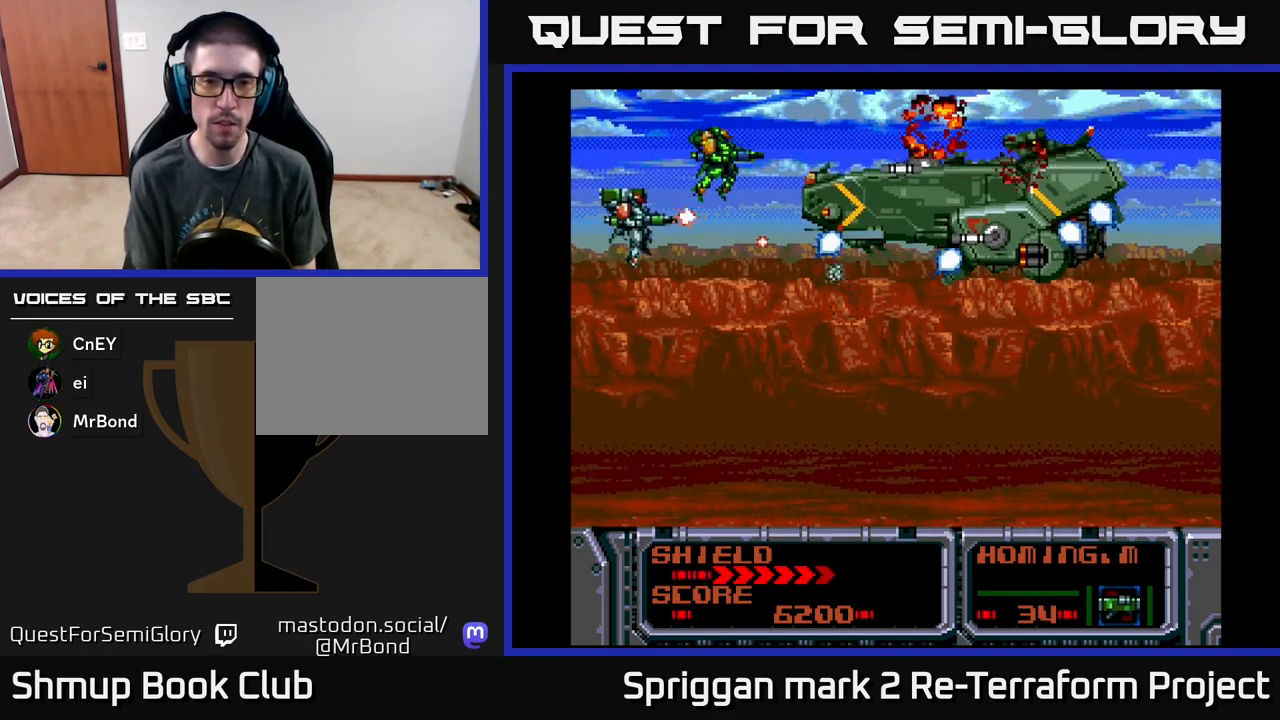
{"buttons": [], "events": [[17, "DPAD_LEFT", "up"], [50, "DPAD_UP", "up"], [300, "A", "up"], [300, "DPAD_DOWN", "down"], [400, "DPAD_DOWN", "up"]]}
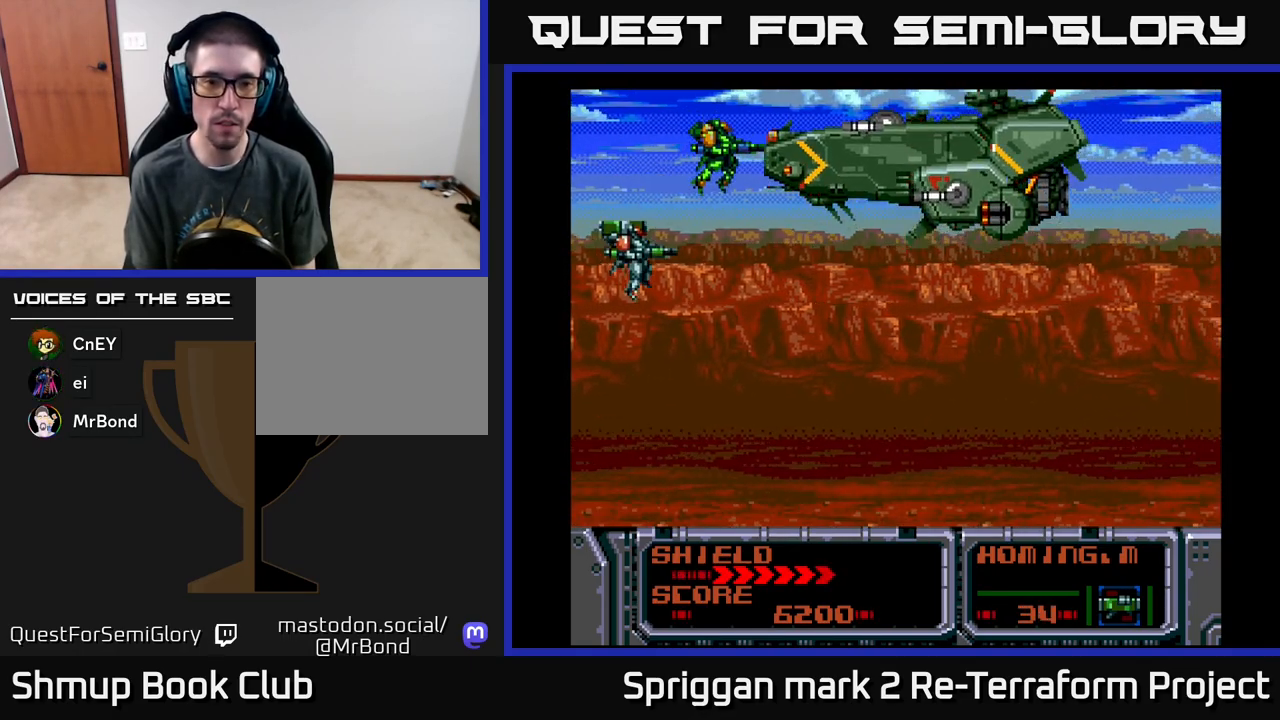
{"buttons": ["X"], "events": [[200, "X", "down"], [267, "X", "up"], [333, "X", "down"], [350, "DPAD_DOWN", "down"], [400, "X", "up"], [450, "DPAD_DOWN", "up"], [467, "X", "down"]]}
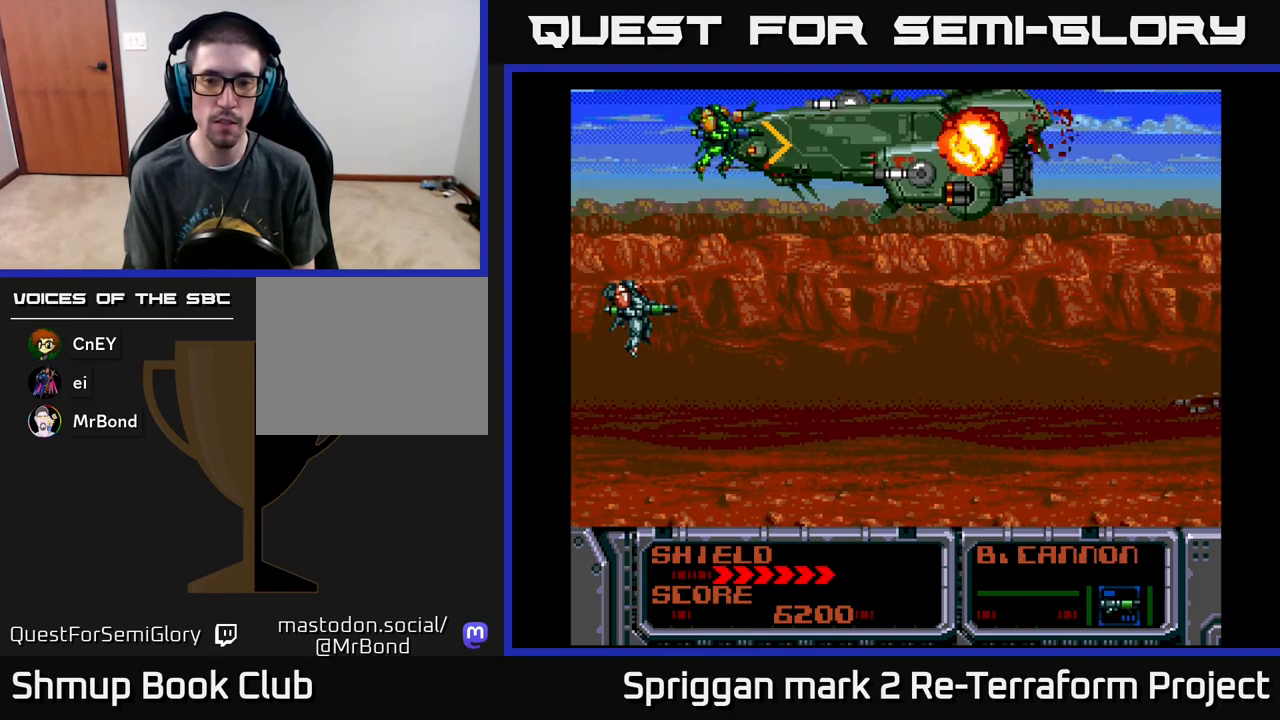
{"buttons": [], "events": [[50, "X", "up"]]}
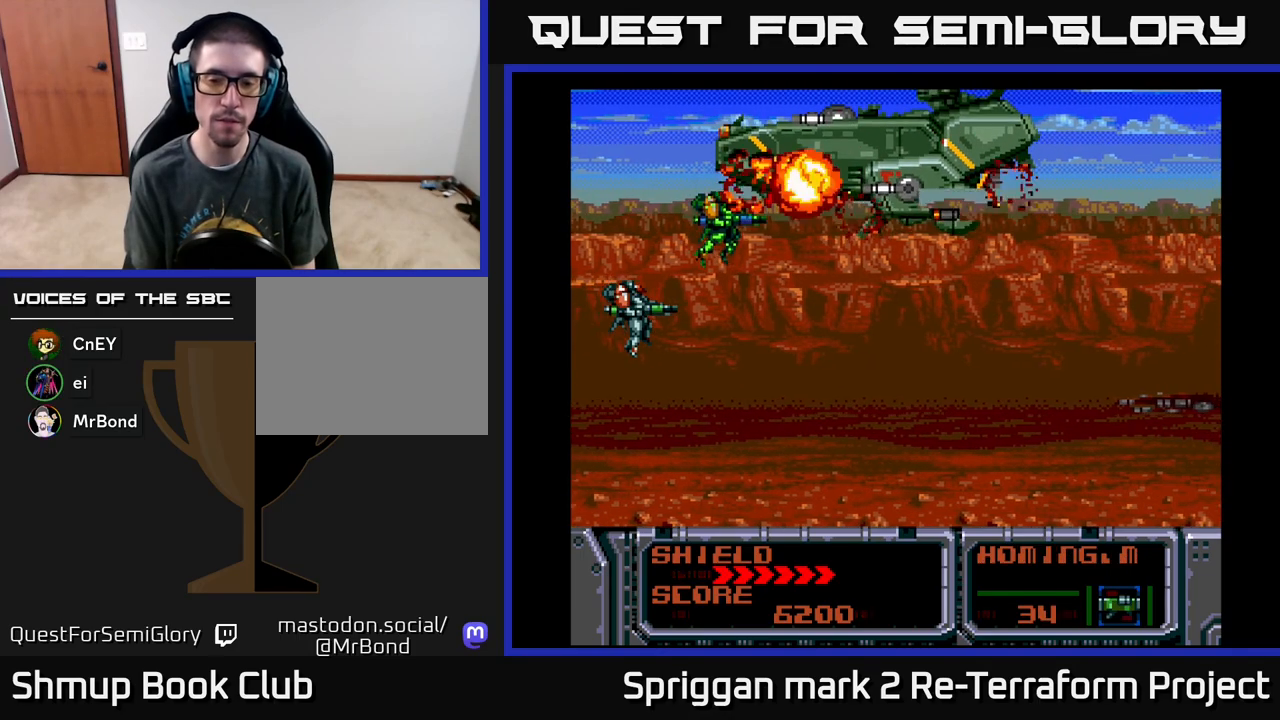
{"buttons": [], "events": [[17, "X", "down"], [83, "X", "up"], [167, "X", "down"], [283, "X", "up"]]}